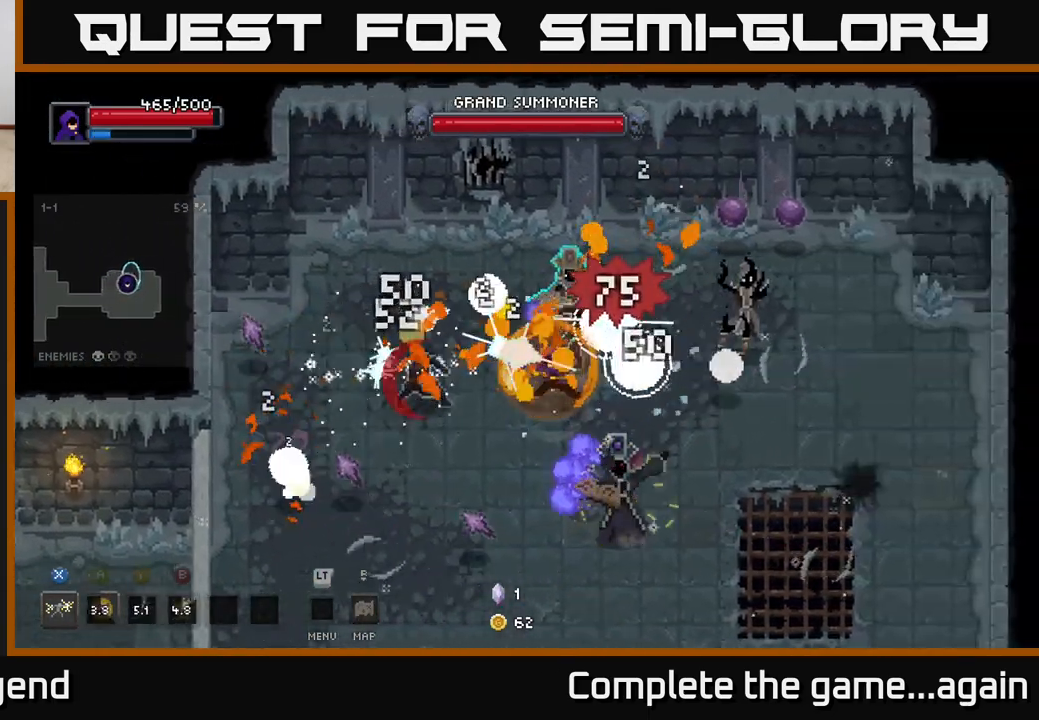
Gameplay with a controller (Xbox layout); each line is a JSON object with the inputs held at the frame after it. "events" lists button and stick changes between this image and that frame as [ms after this image, input, new state], when the widget could be followed in between.
{"buttons": [], "left_stick": "down", "right_stick": "center", "events": [[83, "A", "down"], [217, "A", "up"], [233, "left_stick", "down-right"], [367, "left_stick", "down"]]}
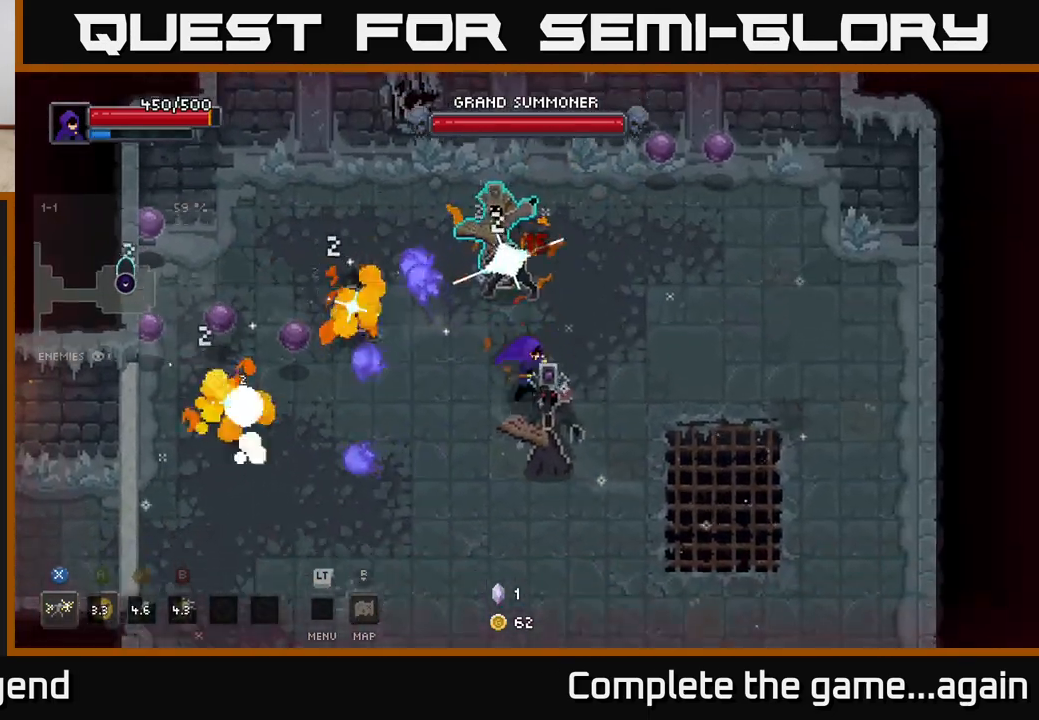
{"buttons": ["X"], "left_stick": "down", "right_stick": "center", "events": [[33, "X", "down"], [133, "left_stick", "down-right"], [433, "left_stick", "down"]]}
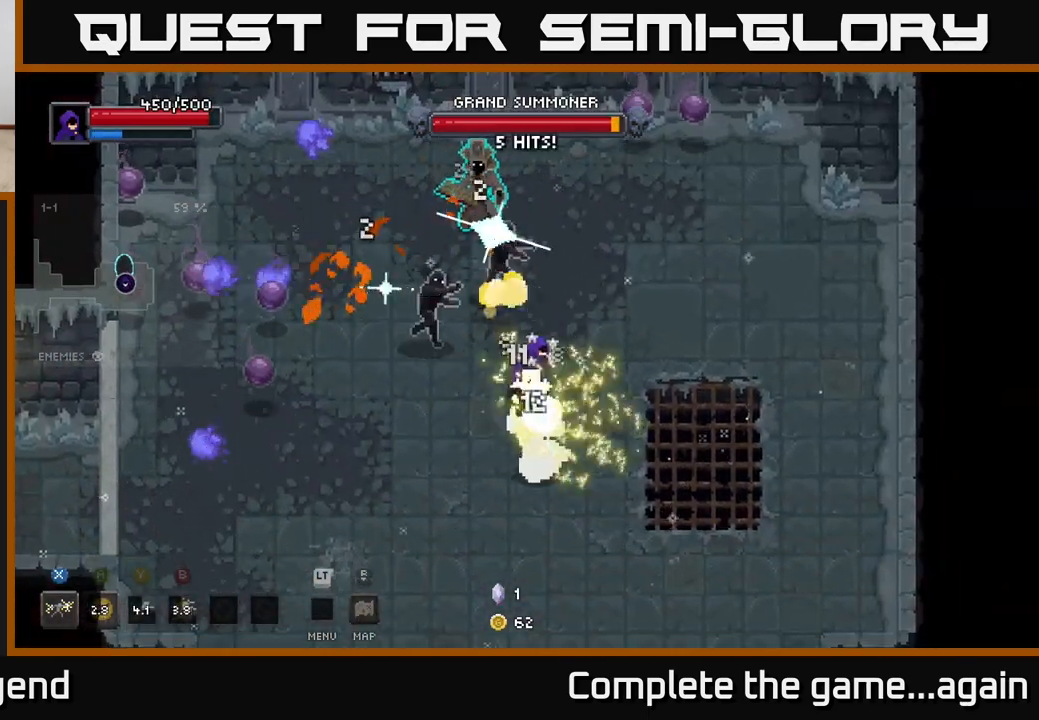
{"buttons": [], "left_stick": "up-left", "right_stick": "center", "events": [[50, "X", "up"], [150, "A", "down"], [367, "A", "up"], [483, "left_stick", "up-left"]]}
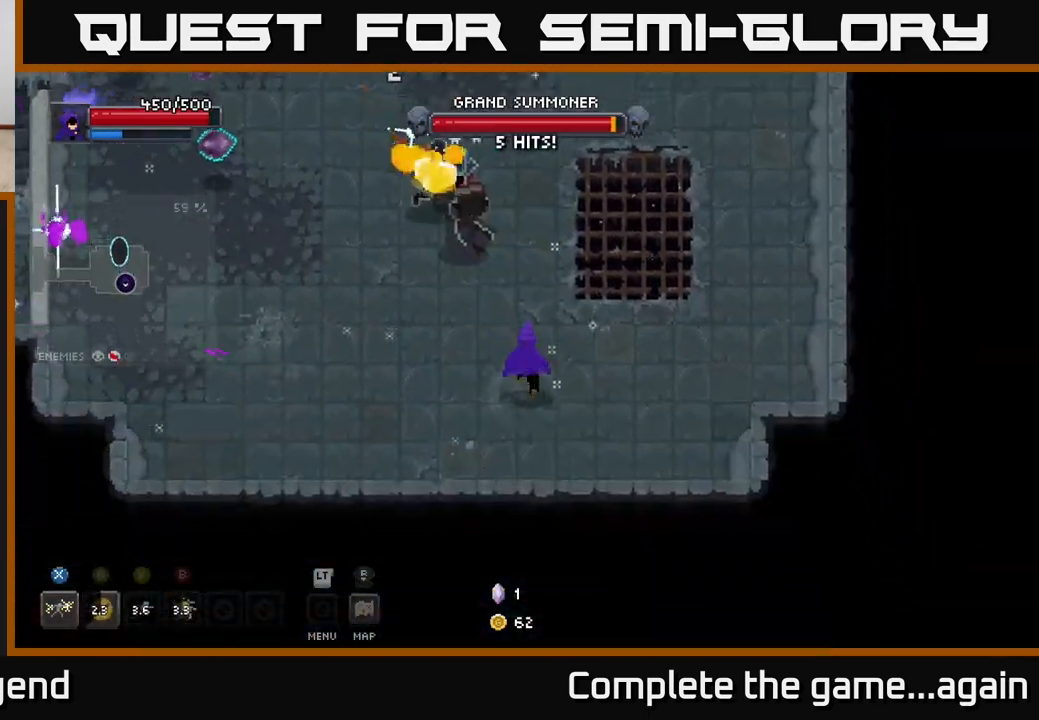
{"buttons": ["X"], "left_stick": "up", "right_stick": "center", "events": [[117, "left_stick", "up"], [200, "X", "down"]]}
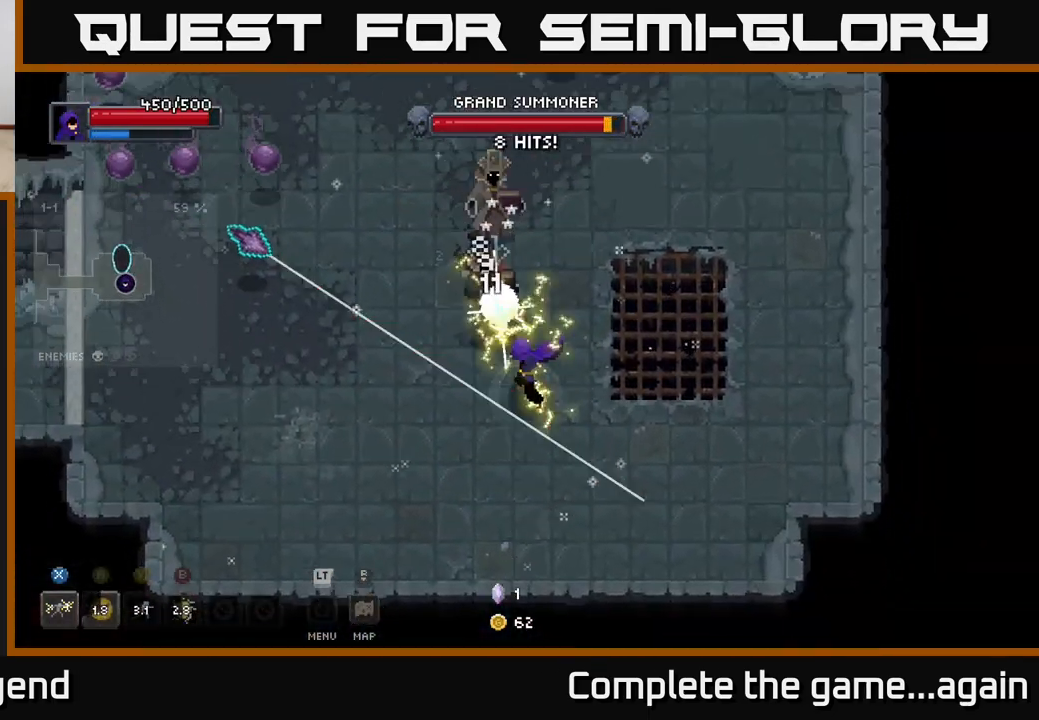
{"buttons": ["A"], "left_stick": "up", "right_stick": "center", "events": [[200, "X", "up"], [350, "A", "down"]]}
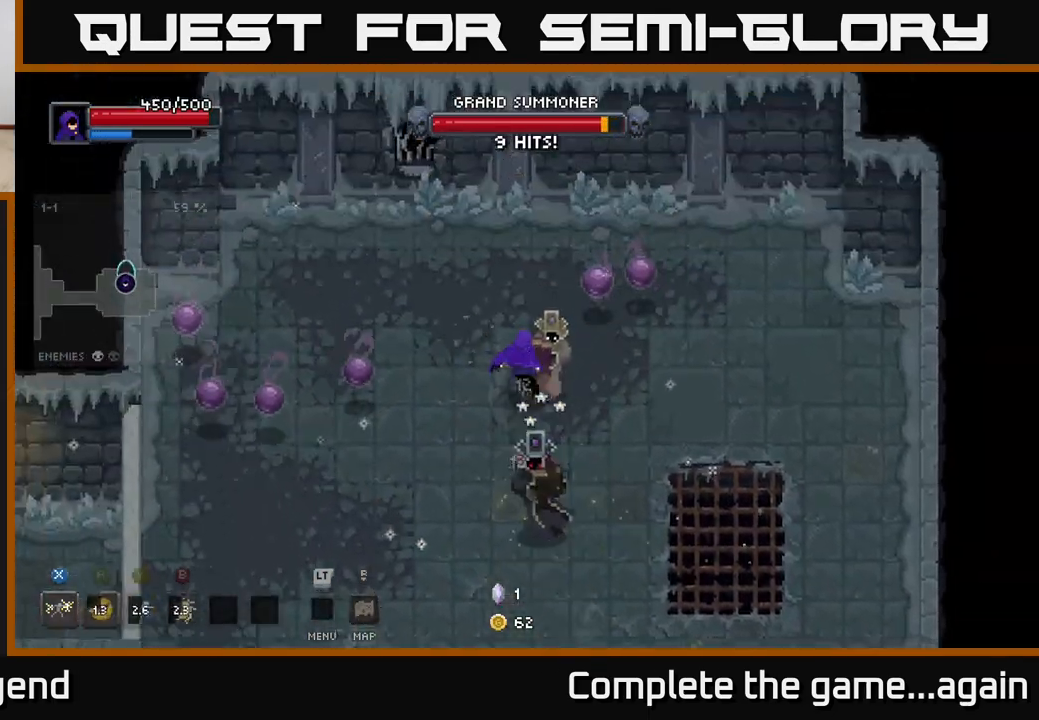
{"buttons": ["X"], "left_stick": "down", "right_stick": "center", "events": [[33, "A", "up"], [283, "left_stick", "down"], [317, "X", "down"]]}
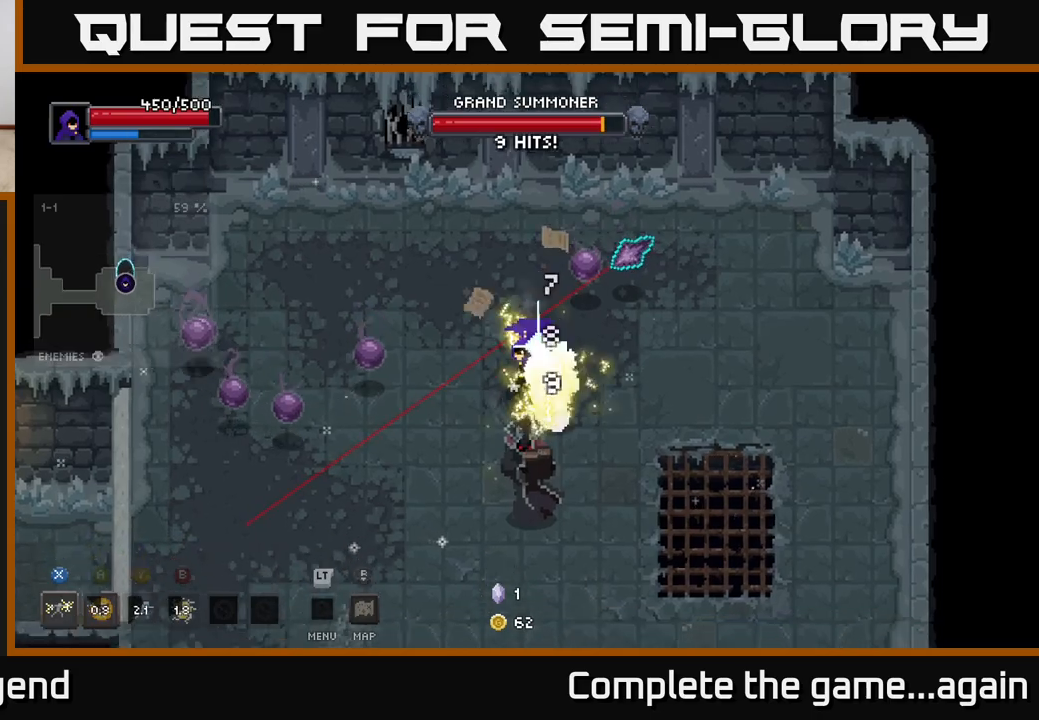
{"buttons": ["A"], "left_stick": "down-right", "right_stick": "center", "events": [[183, "left_stick", "down-right"], [233, "X", "up"], [267, "A", "down"], [383, "A", "up"], [450, "A", "down"]]}
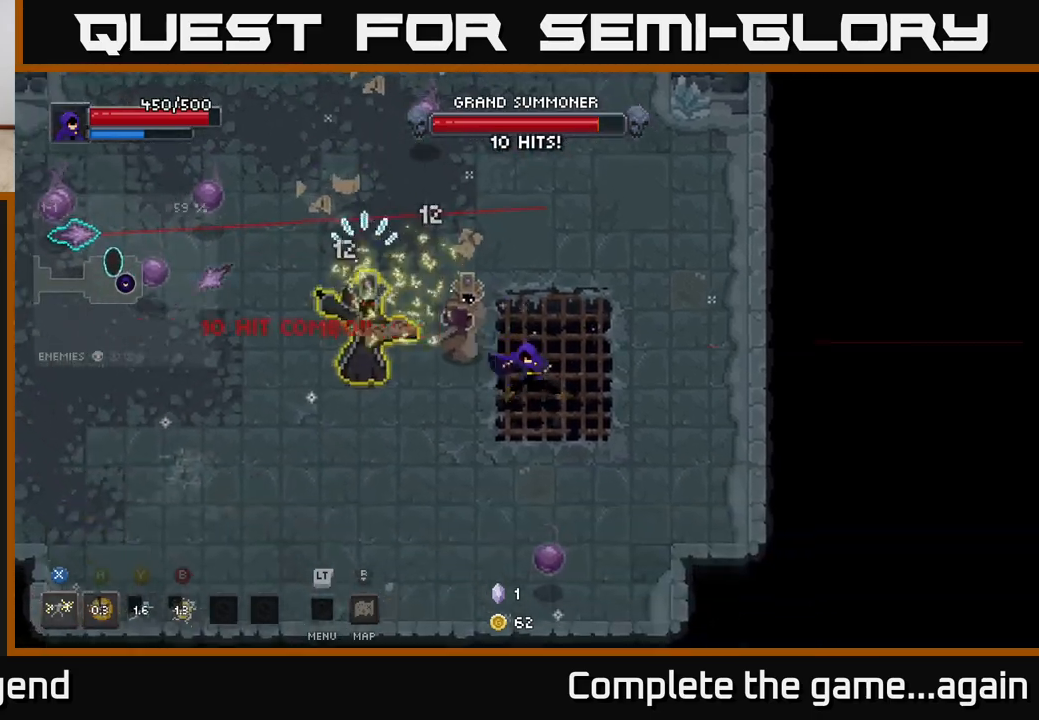
{"buttons": ["X"], "left_stick": "left", "right_stick": "center", "events": [[100, "A", "up"], [100, "left_stick", "left"], [267, "X", "down"]]}
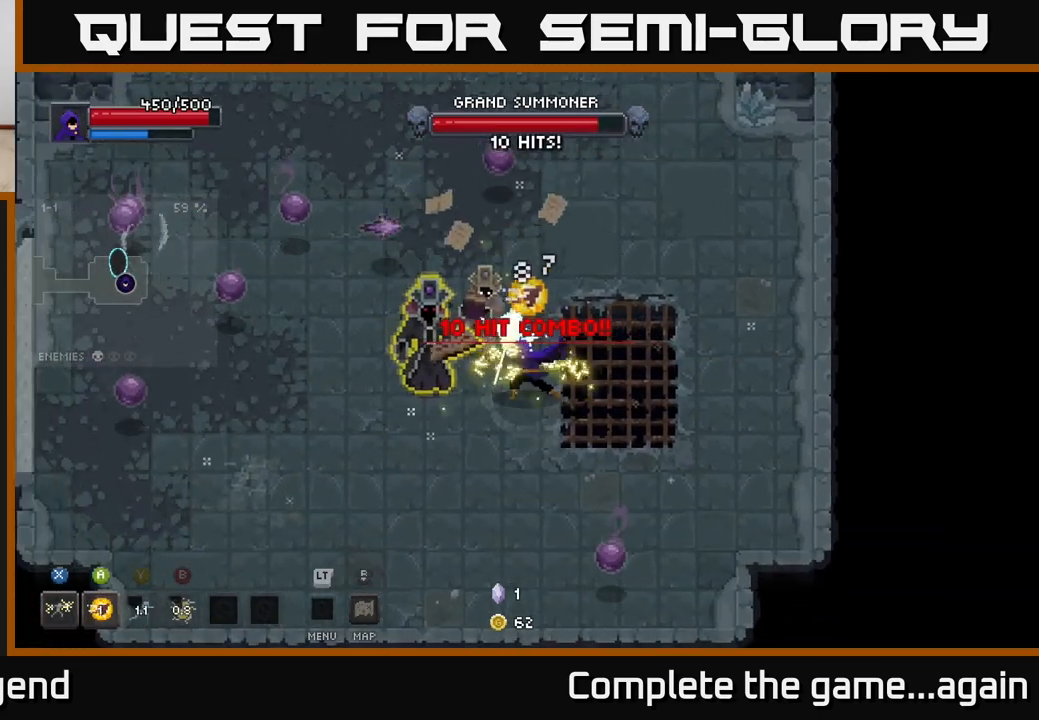
{"buttons": ["A"], "left_stick": "left", "right_stick": "center", "events": [[300, "X", "up"], [500, "A", "down"]]}
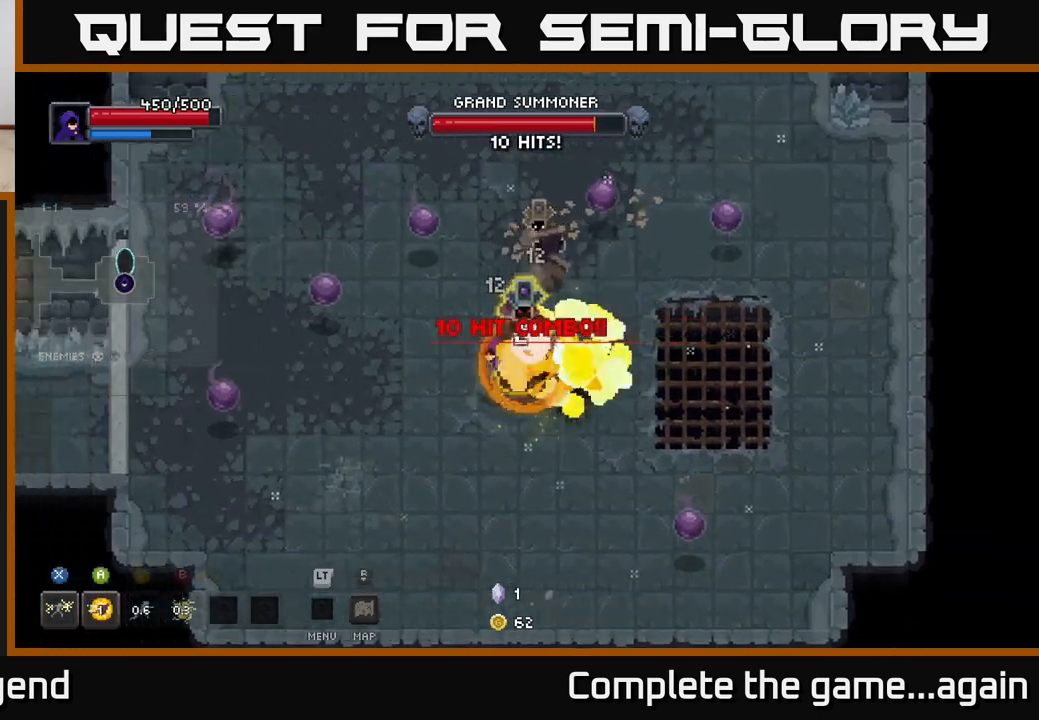
{"buttons": [], "left_stick": "down", "right_stick": "center", "events": [[117, "left_stick", "down-left"], [233, "left_stick", "down"], [250, "A", "up"]]}
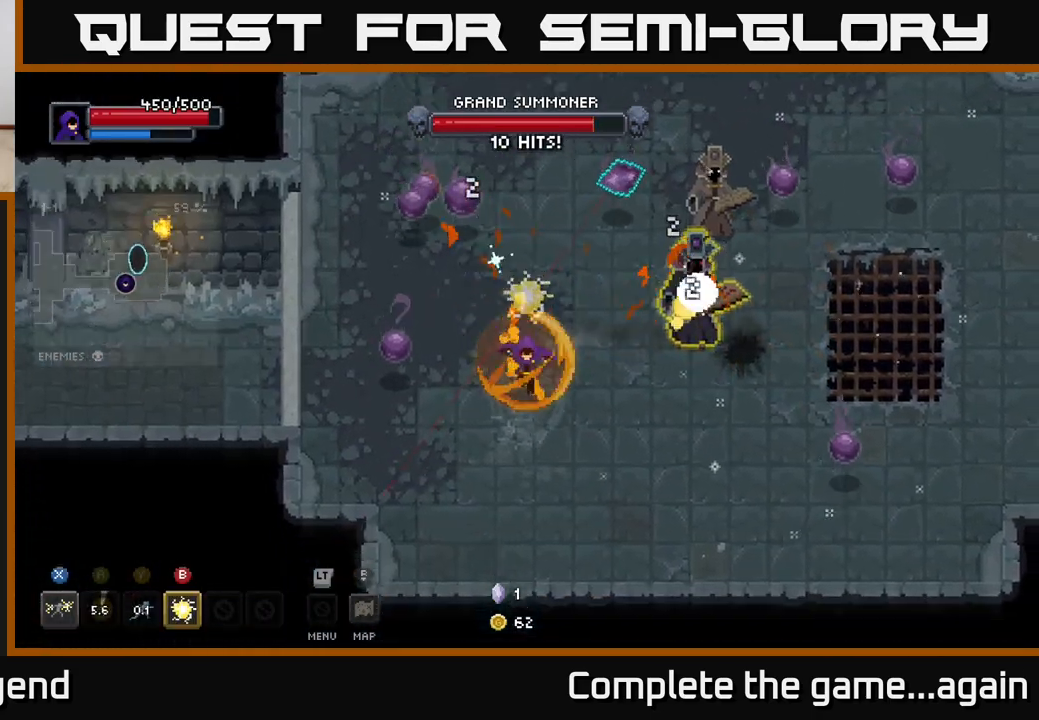
{"buttons": [], "left_stick": "down-right", "right_stick": "center", "events": [[200, "left_stick", "down-right"]]}
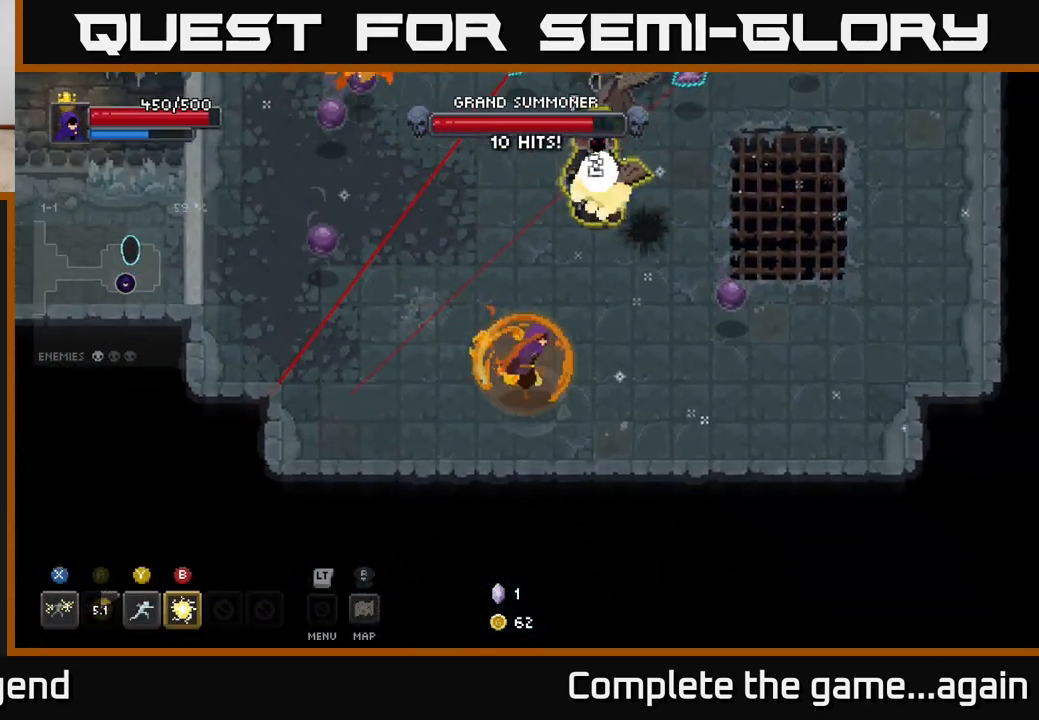
{"buttons": [], "left_stick": "right", "right_stick": "center", "events": [[33, "left_stick", "right"]]}
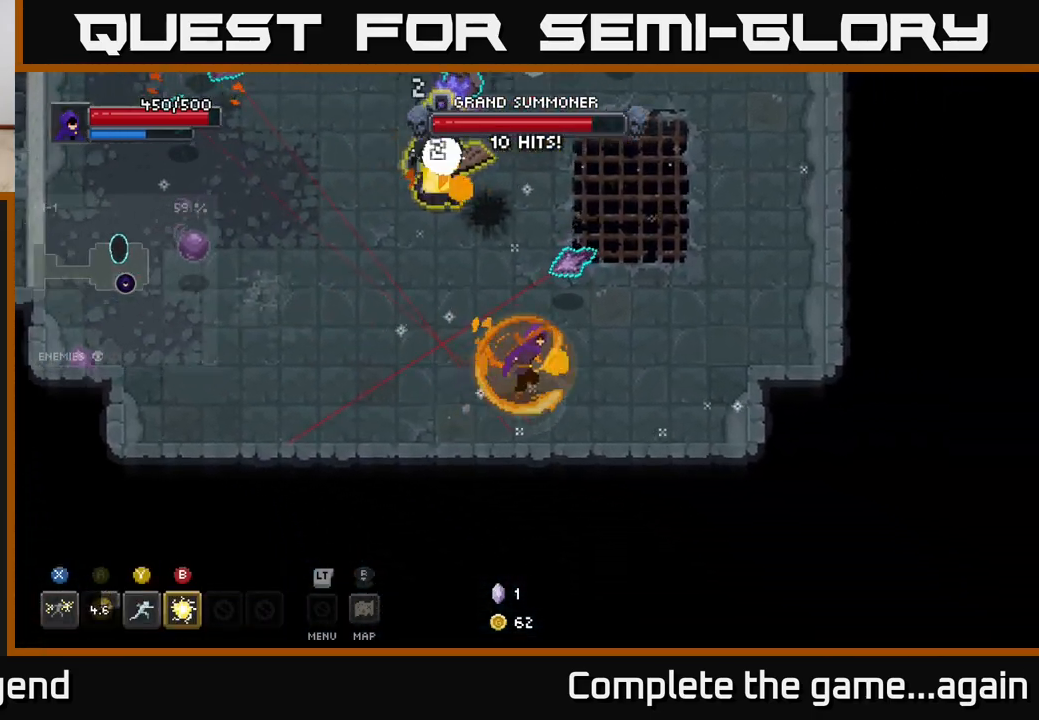
{"buttons": [], "left_stick": "up-right", "right_stick": "center", "events": [[350, "left_stick", "up-right"]]}
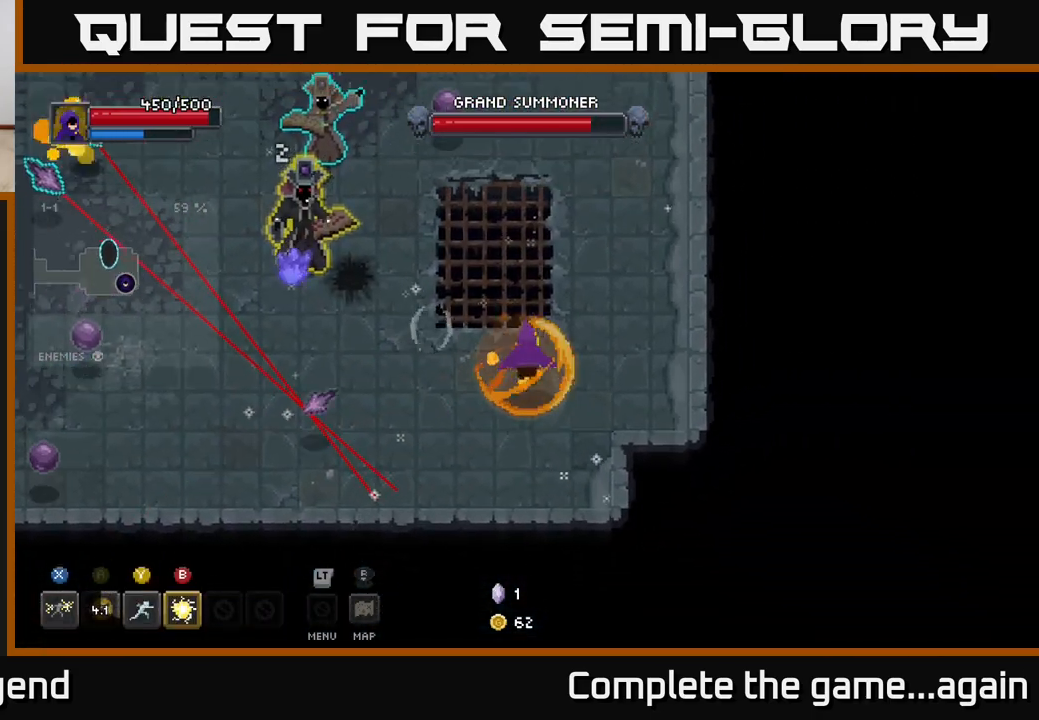
{"buttons": [], "left_stick": "left", "right_stick": "center", "events": [[250, "left_stick", "up-left"], [483, "left_stick", "left"]]}
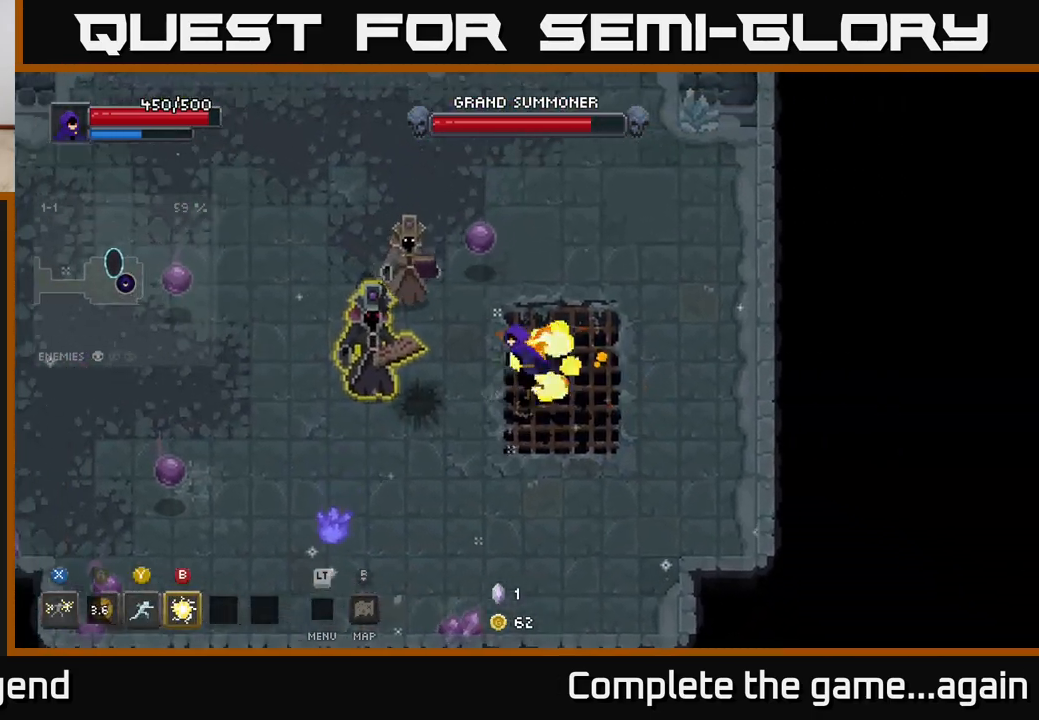
{"buttons": ["X"], "left_stick": "left", "right_stick": "center", "events": [[200, "X", "down"]]}
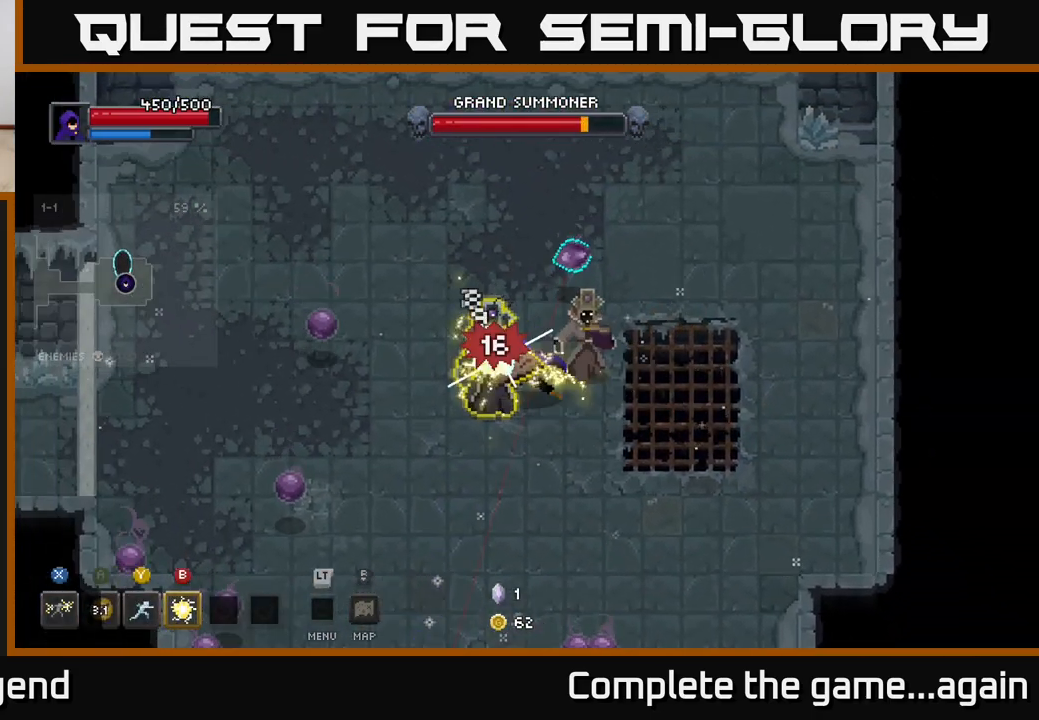
{"buttons": [], "left_stick": "up-left", "right_stick": "center", "events": [[200, "X", "up"], [250, "left_stick", "up-left"], [283, "A", "down"], [500, "A", "up"]]}
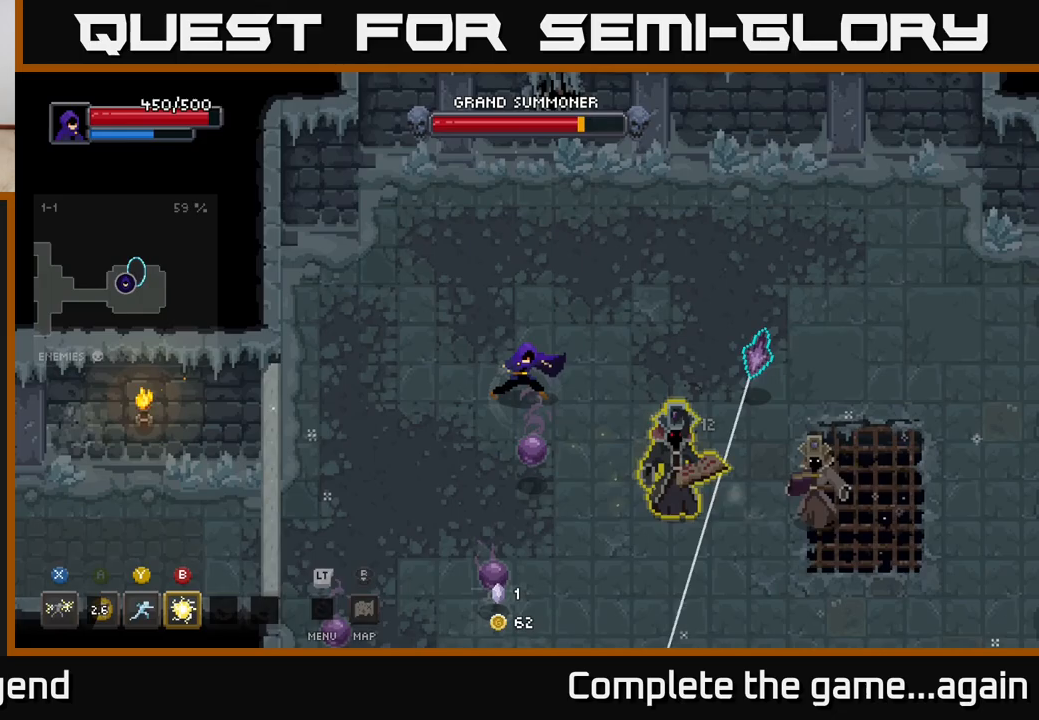
{"buttons": [], "left_stick": "down-left", "right_stick": "center", "events": [[183, "left_stick", "down-left"]]}
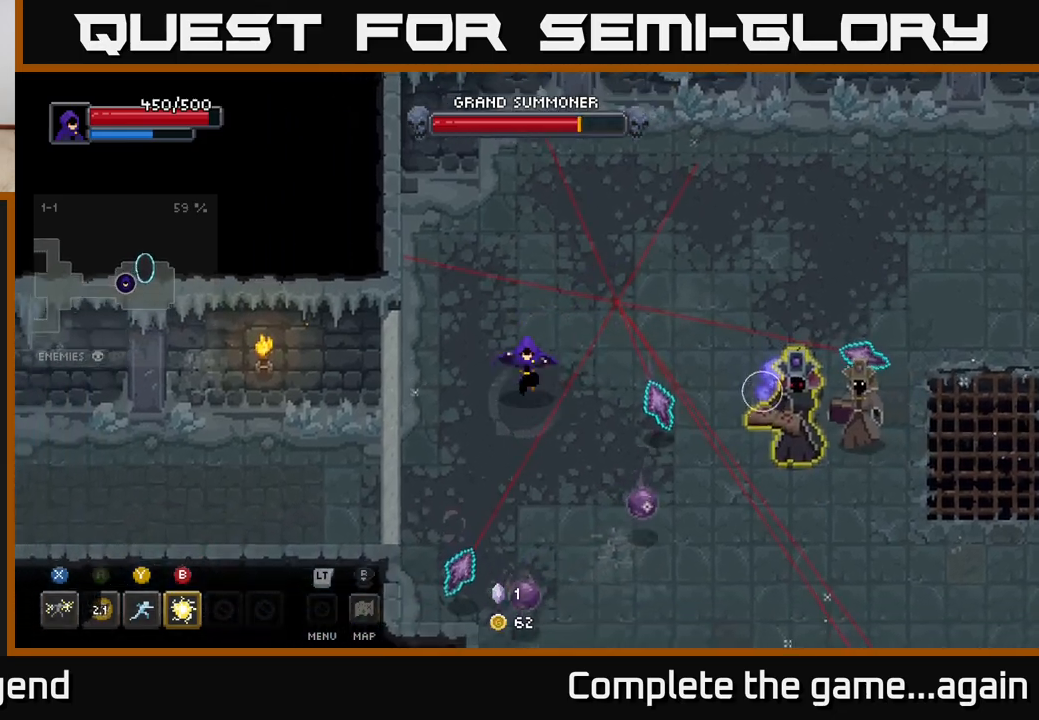
{"buttons": ["X"], "left_stick": "down-left", "right_stick": "center", "events": [[400, "X", "down"]]}
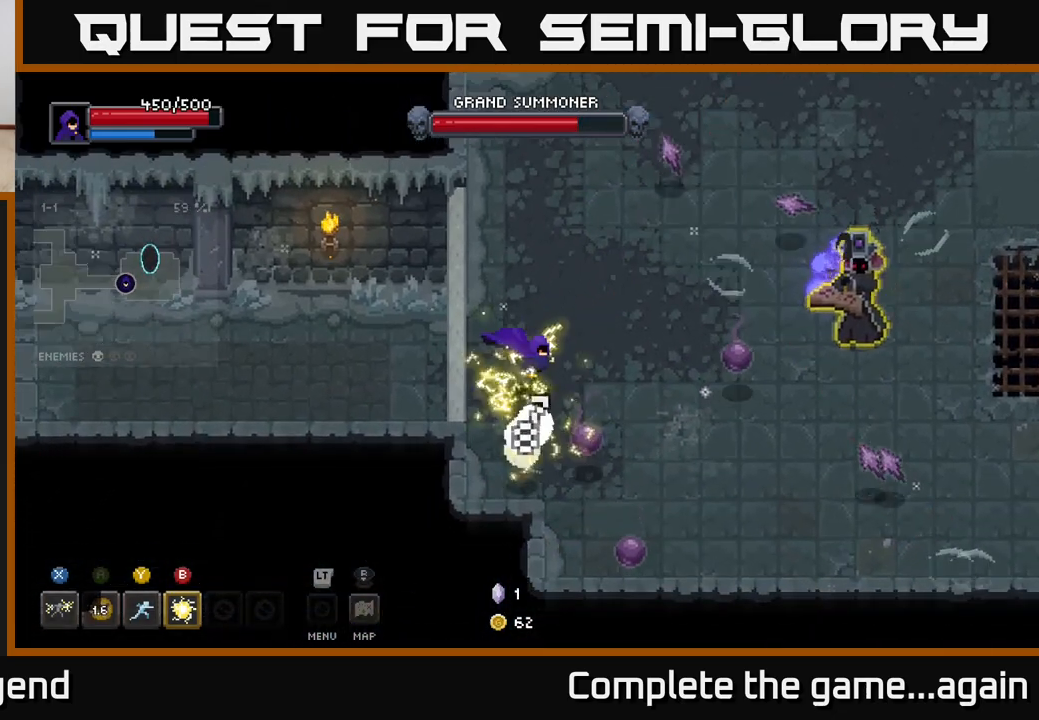
{"buttons": ["A"], "left_stick": "down", "right_stick": "center", "events": [[83, "X", "up"], [150, "left_stick", "down"], [467, "A", "down"]]}
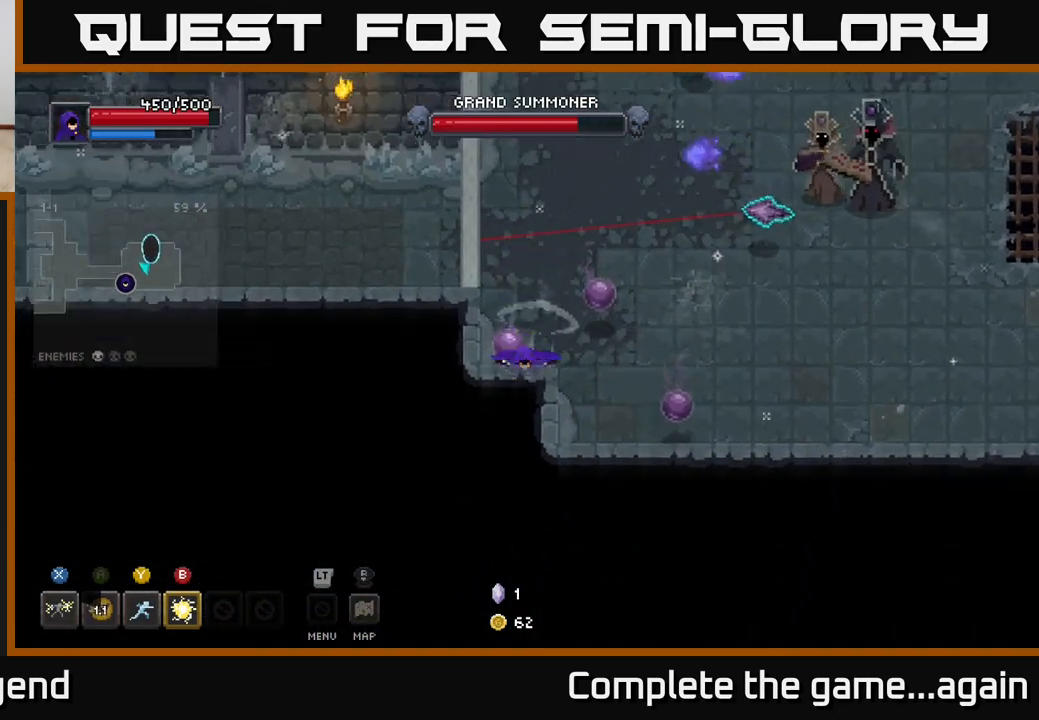
{"buttons": ["X"], "left_stick": "up-right", "right_stick": "center", "events": [[100, "A", "up"], [167, "left_stick", "right"], [283, "left_stick", "up-right"], [317, "X", "down"]]}
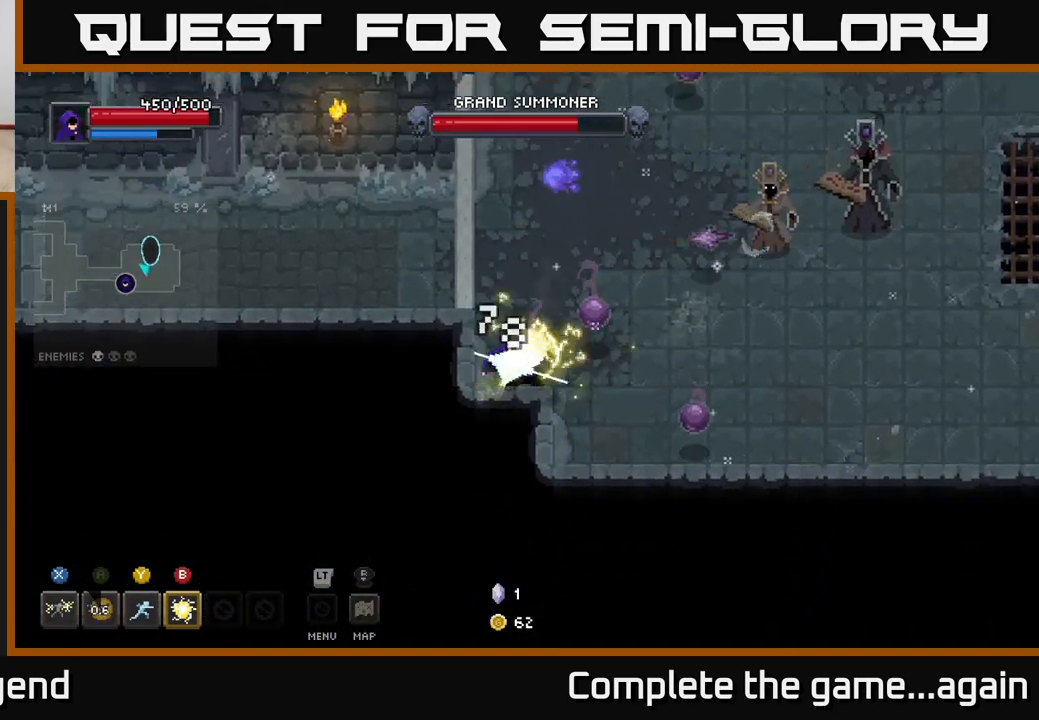
{"buttons": [], "left_stick": "up-right", "right_stick": "center", "events": [[350, "X", "up"]]}
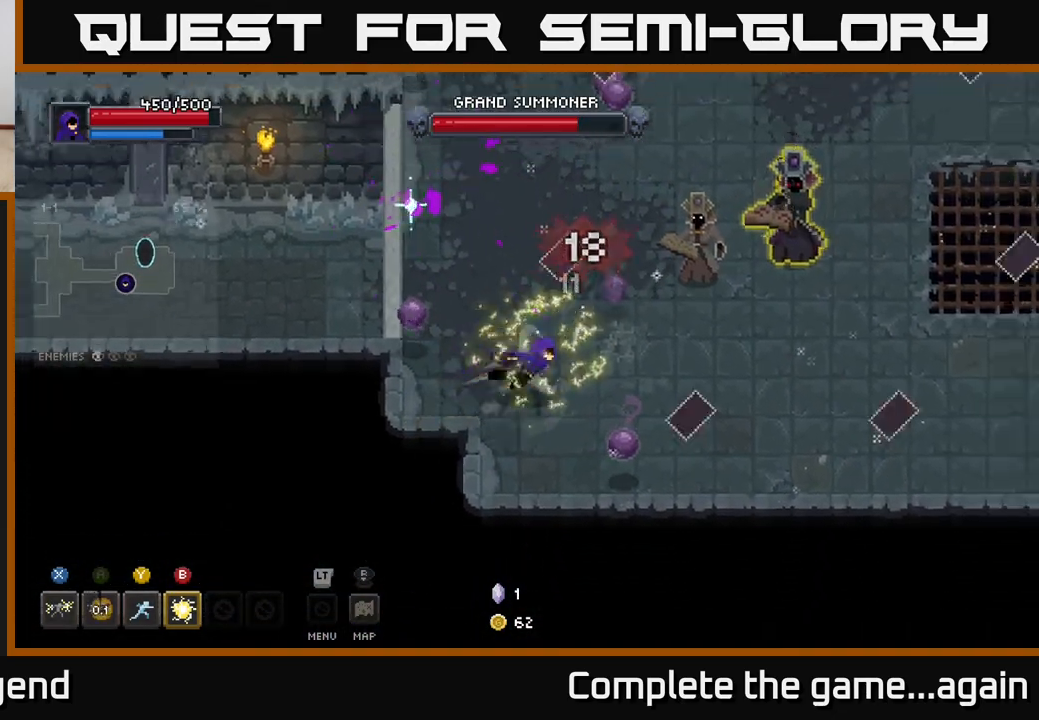
{"buttons": [], "left_stick": "up-right", "right_stick": "center", "events": [[17, "A", "down"], [167, "left_stick", "right"], [250, "A", "up"], [483, "left_stick", "up-right"]]}
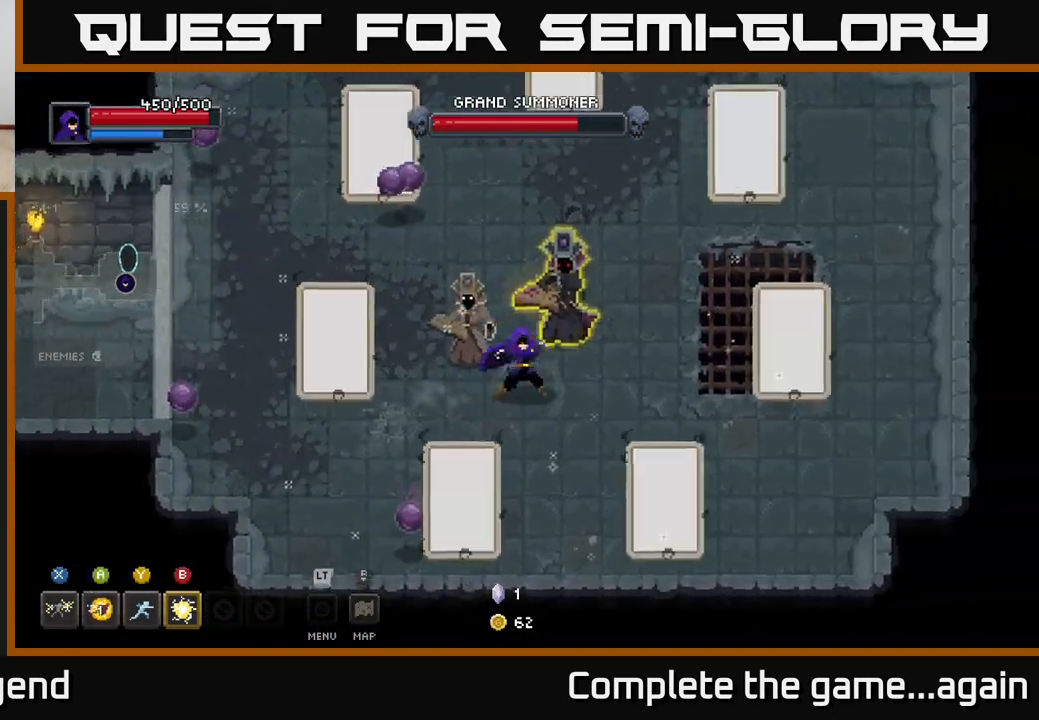
{"buttons": ["X"], "left_stick": "up-right", "right_stick": "center", "events": [[17, "X", "down"]]}
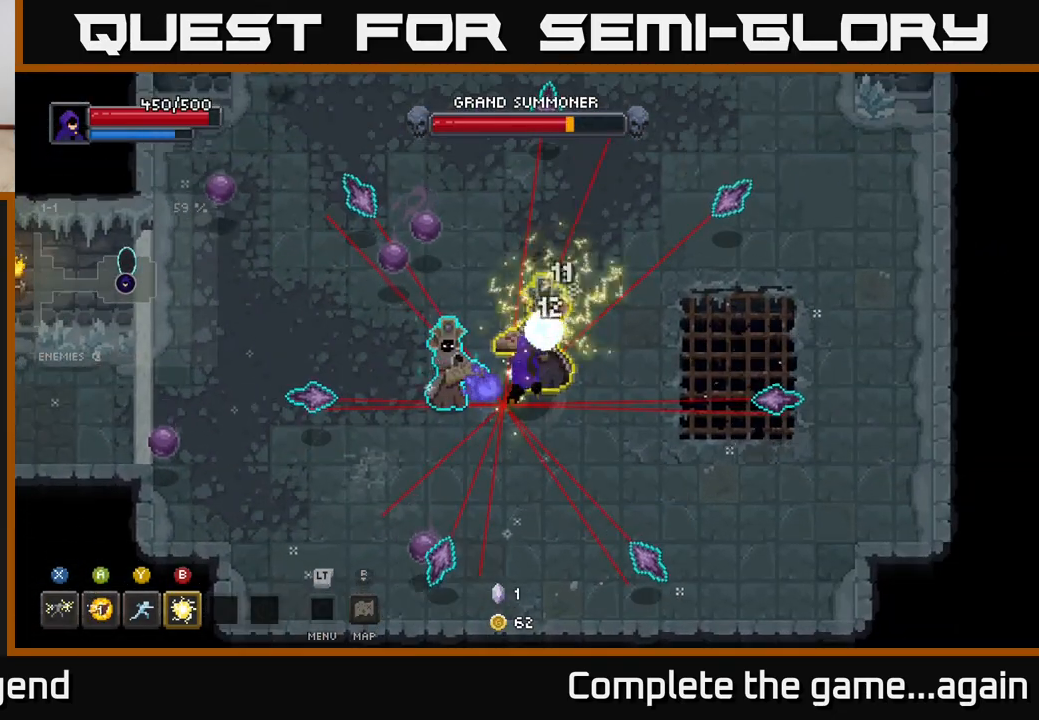
{"buttons": [], "left_stick": "up-right", "right_stick": "center", "events": [[33, "X", "up"], [217, "A", "down"], [383, "A", "up"]]}
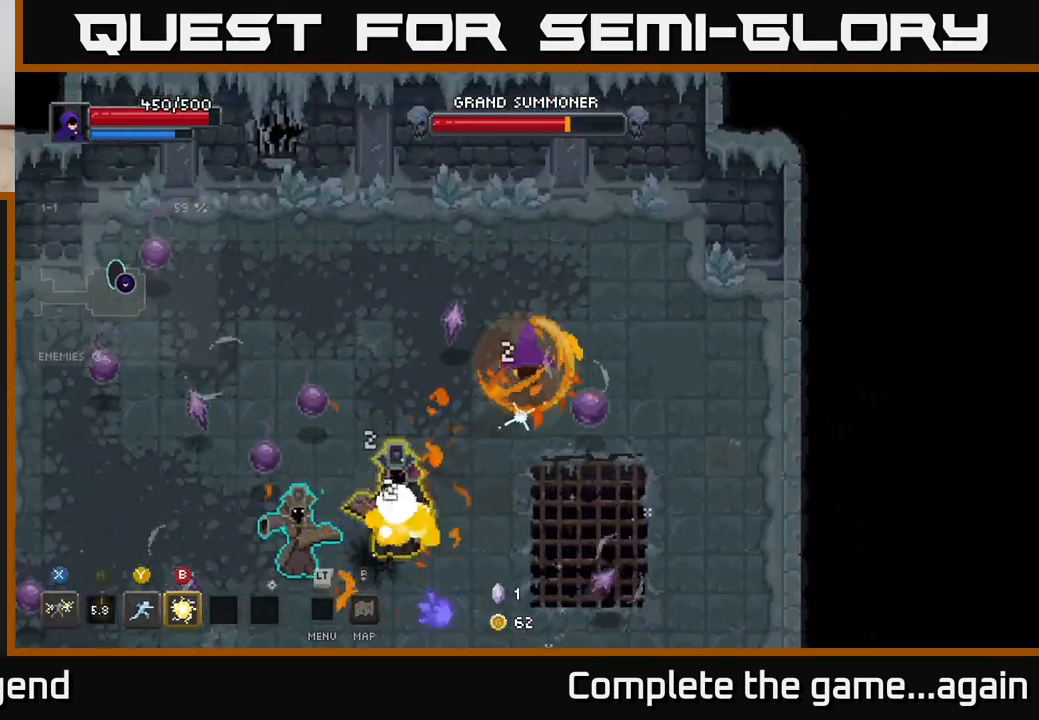
{"buttons": [], "left_stick": "down-left", "right_stick": "center", "events": [[150, "left_stick", "down-left"], [267, "Y", "down"], [367, "Y", "up"]]}
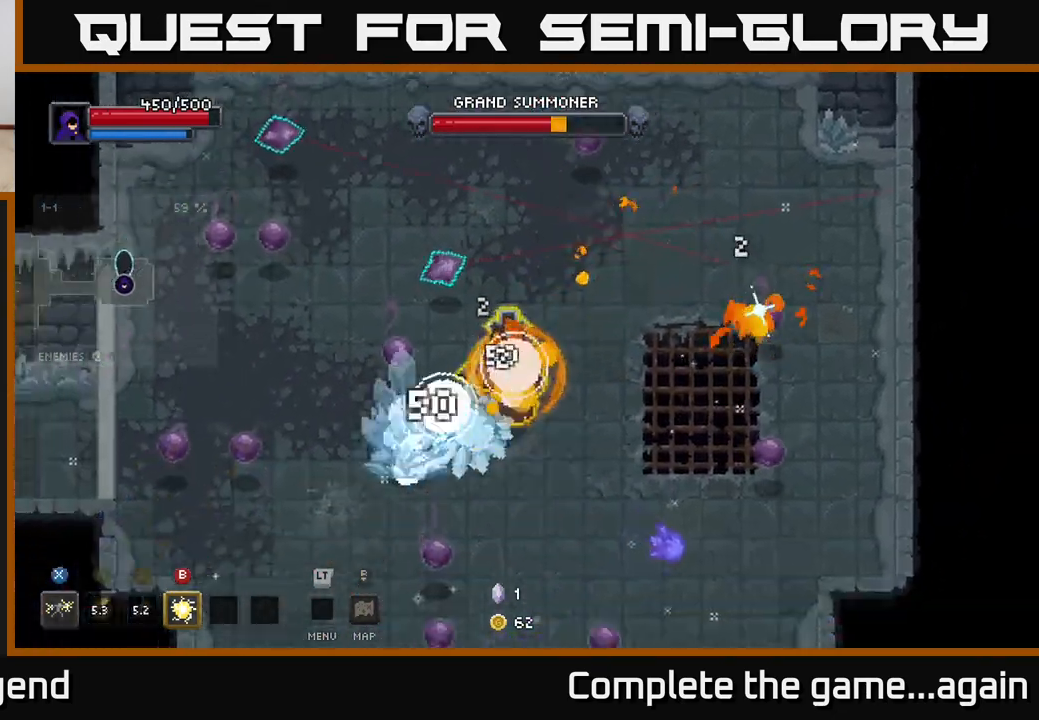
{"buttons": ["A"], "left_stick": "up-right", "right_stick": "center", "events": [[450, "left_stick", "up-right"], [500, "A", "down"]]}
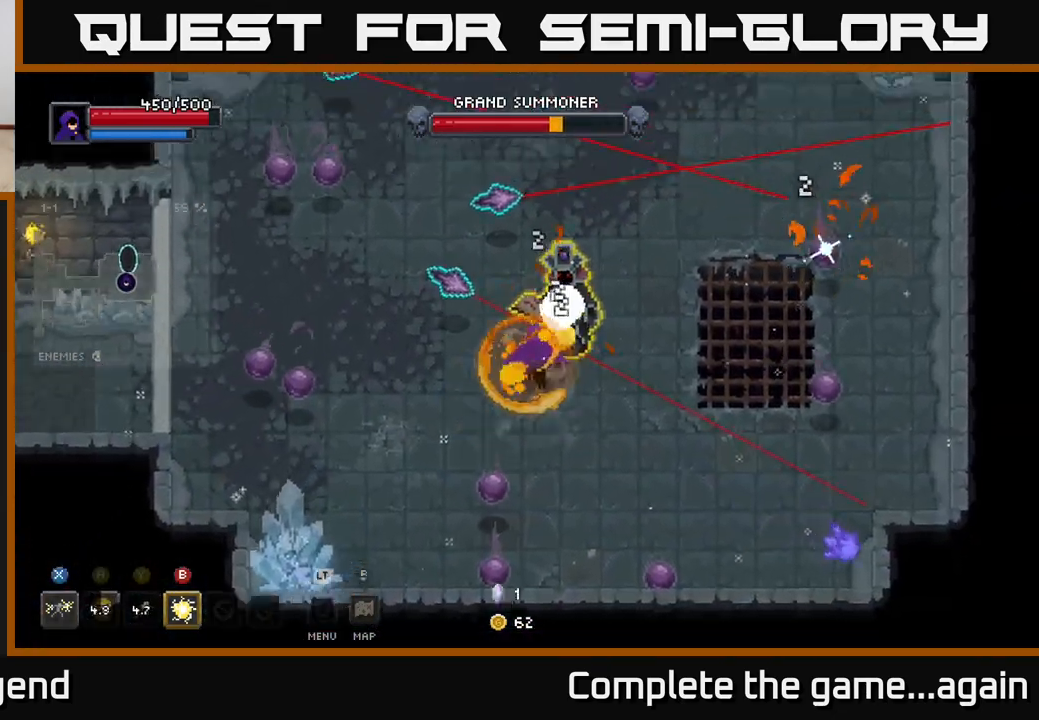
{"buttons": ["X"], "left_stick": "down-left", "right_stick": "center", "events": [[100, "A", "up"], [467, "left_stick", "down-left"], [500, "X", "down"]]}
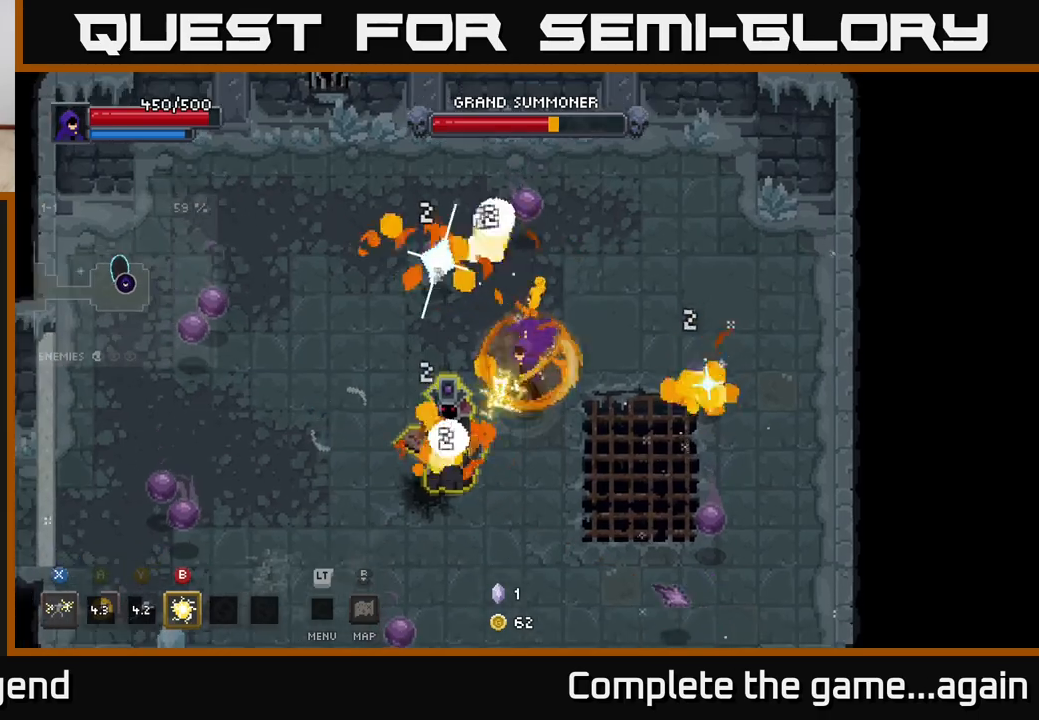
{"buttons": ["X"], "left_stick": "down-left", "right_stick": "center", "events": []}